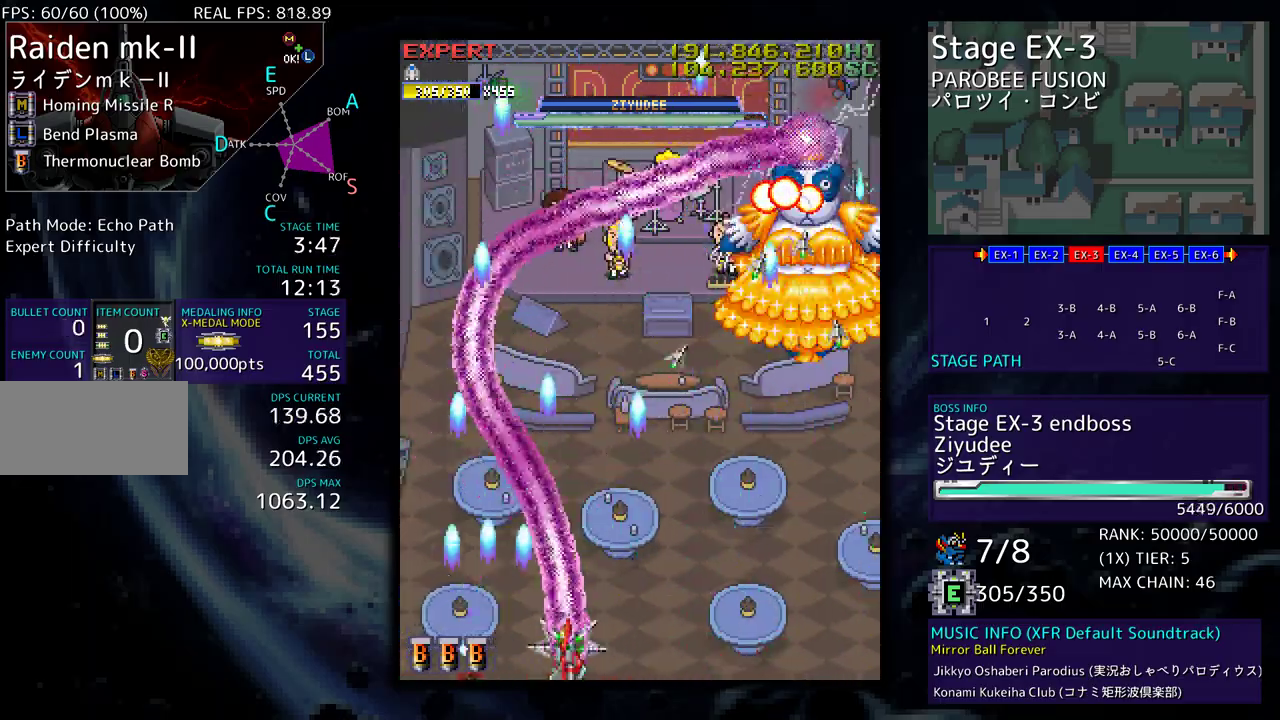
Gameplay with a controller; each line is a JSON object with the inputs held at the frame after it. "events" lists button and stick changes between this image and that frame as [ms after this image, input, new state], when the widget could be followed in between. Not read: L3 R3 other_buttons.
{"buttons": [], "events": []}
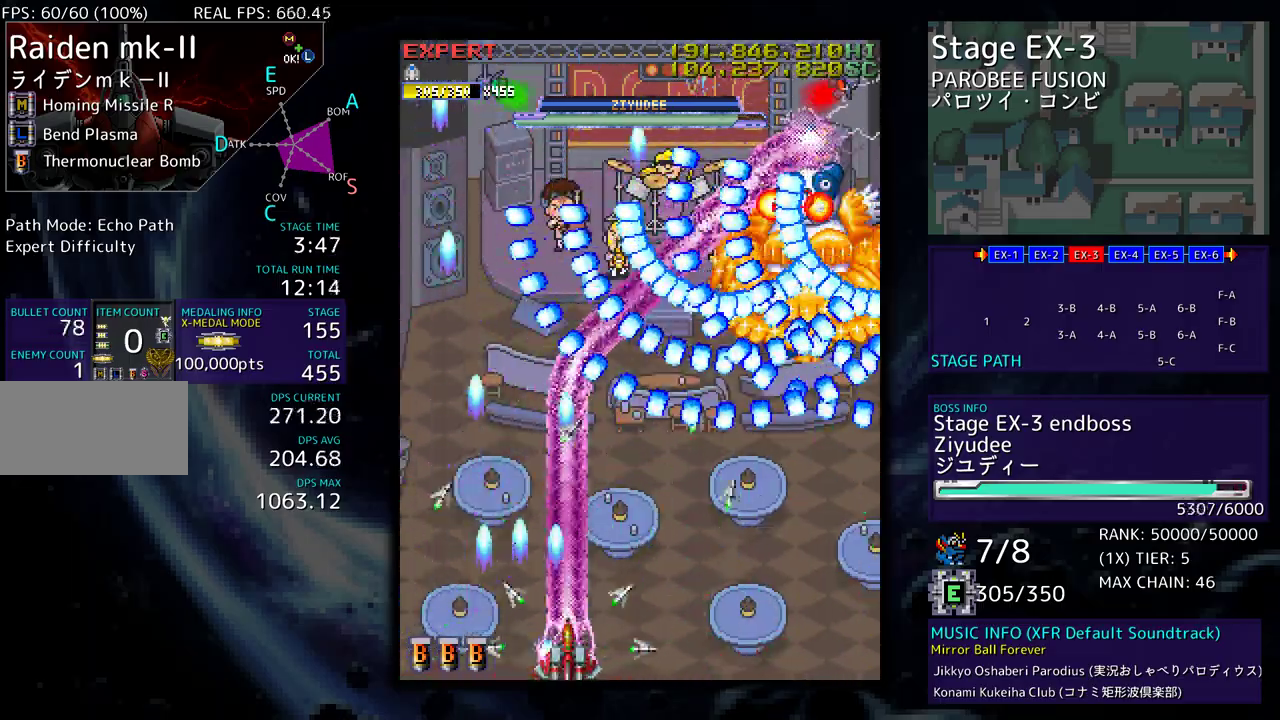
{"buttons": [], "events": [[83, "DPAD_DOWN", "down"], [83, "DPAD_RIGHT", "down"], [283, "DPAD_DOWN", "up"], [283, "DPAD_RIGHT", "up"]]}
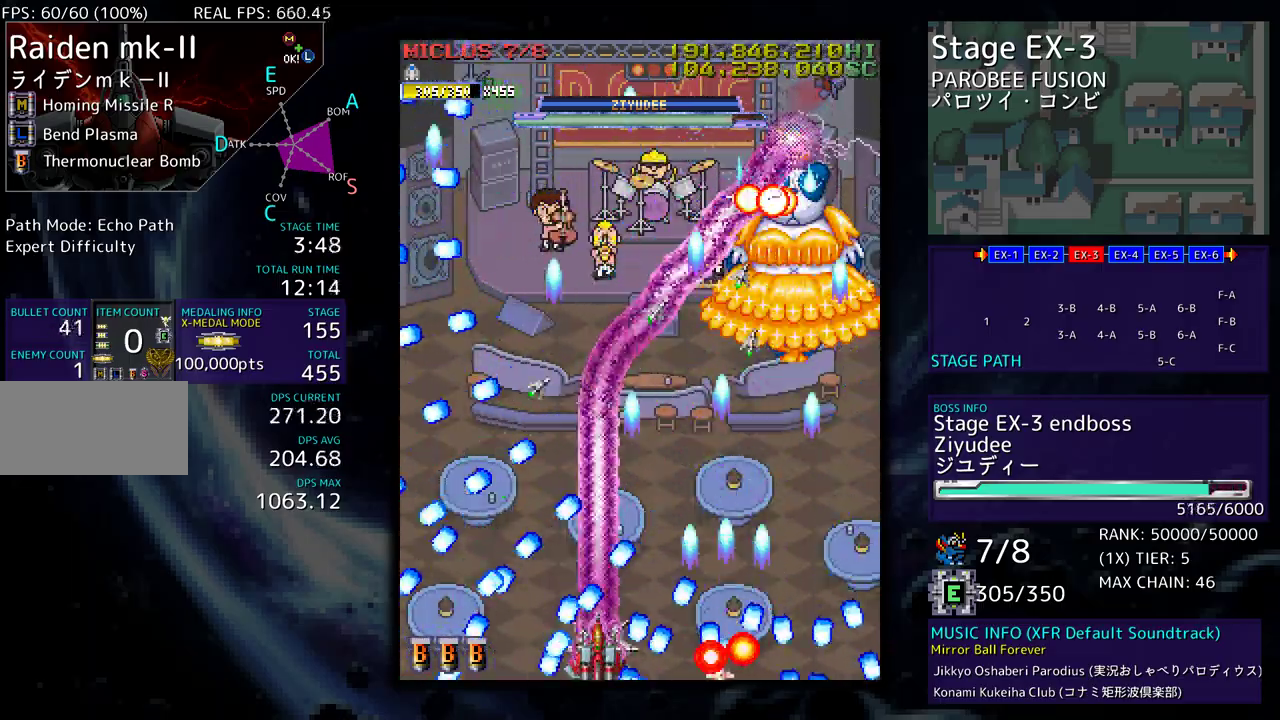
{"buttons": [], "events": []}
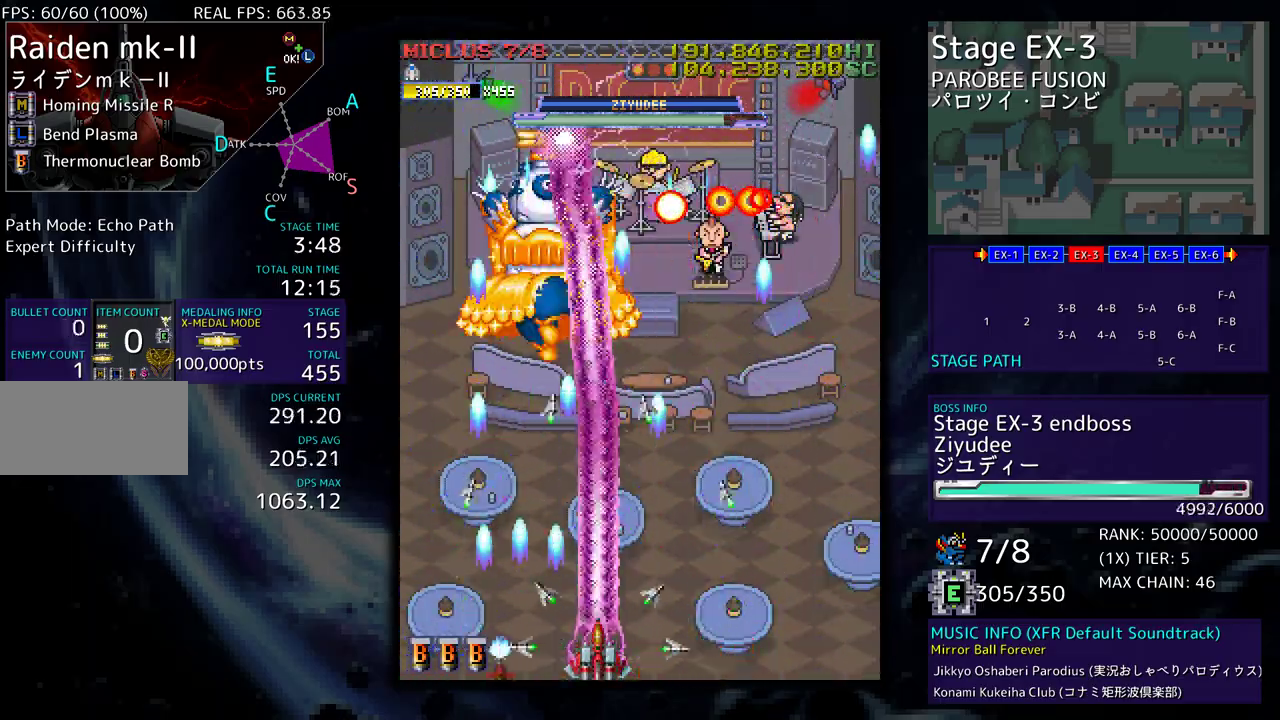
{"buttons": [], "events": []}
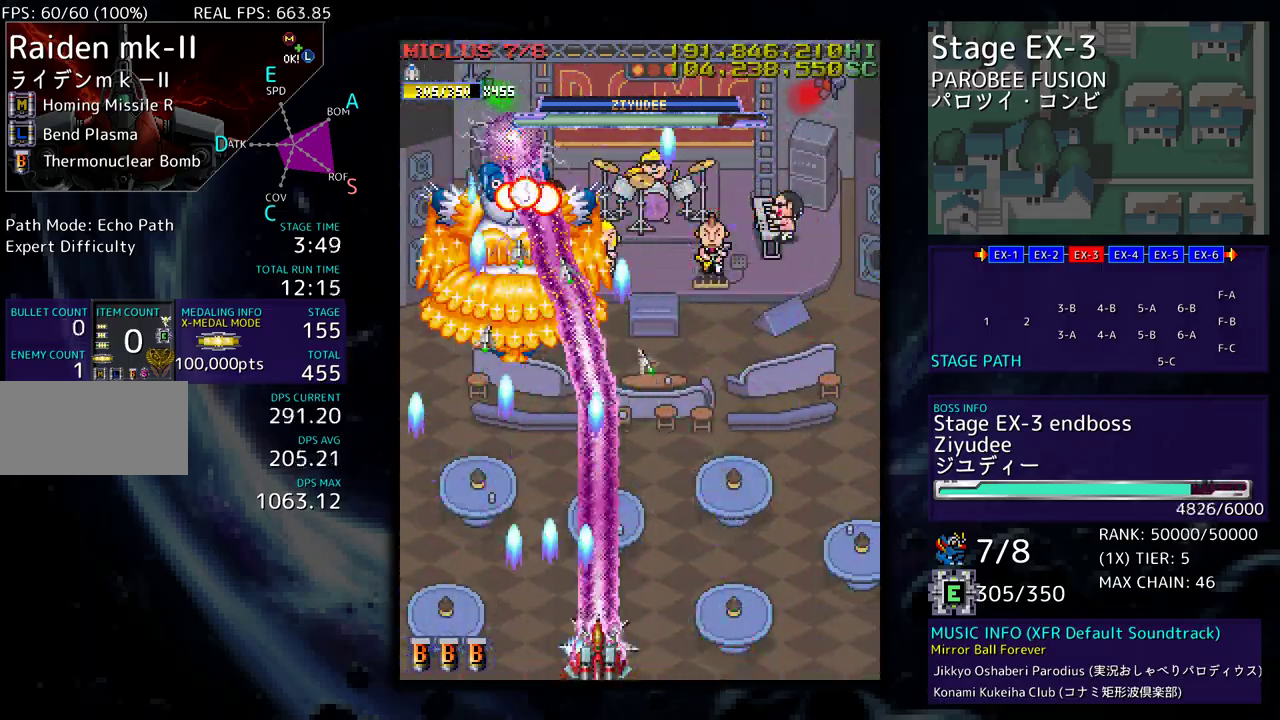
{"buttons": ["DPAD_RIGHT"], "events": [[383, "DPAD_RIGHT", "down"]]}
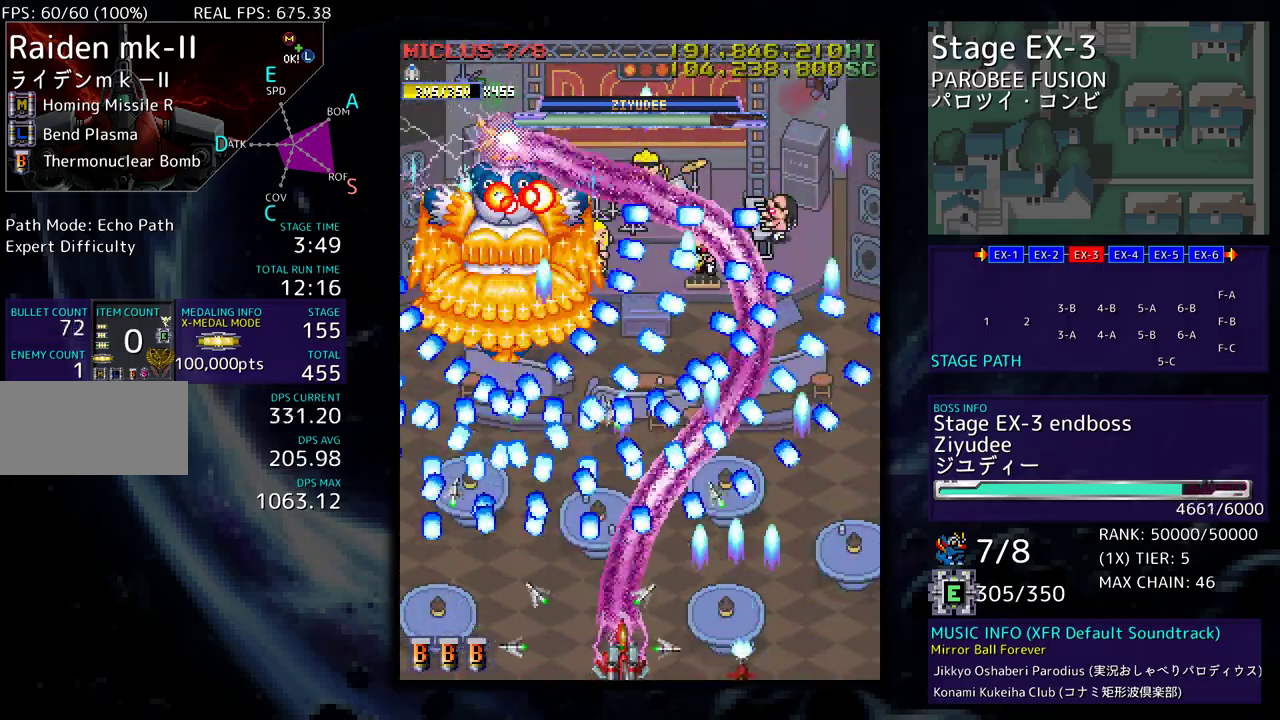
{"buttons": [], "events": [[33, "DPAD_RIGHT", "up"]]}
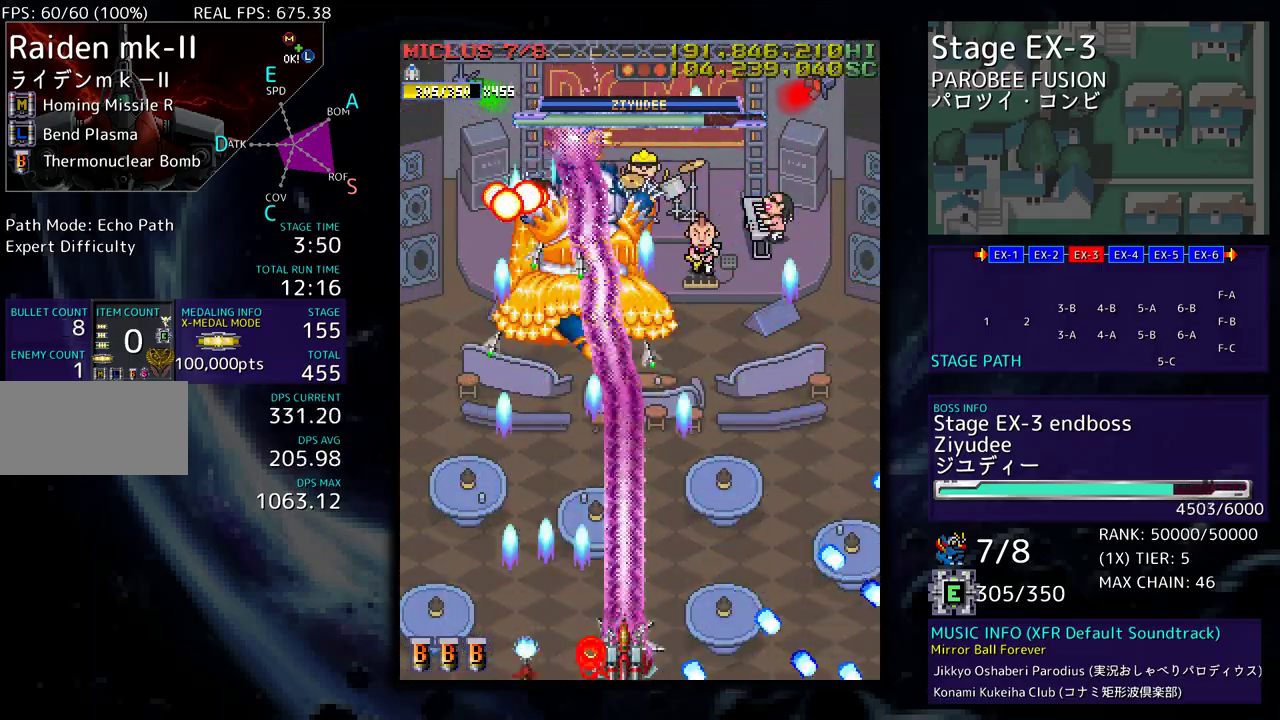
{"buttons": ["DPAD_UP", "DPAD_LEFT"], "events": [[300, "DPAD_LEFT", "down"], [367, "DPAD_UP", "down"]]}
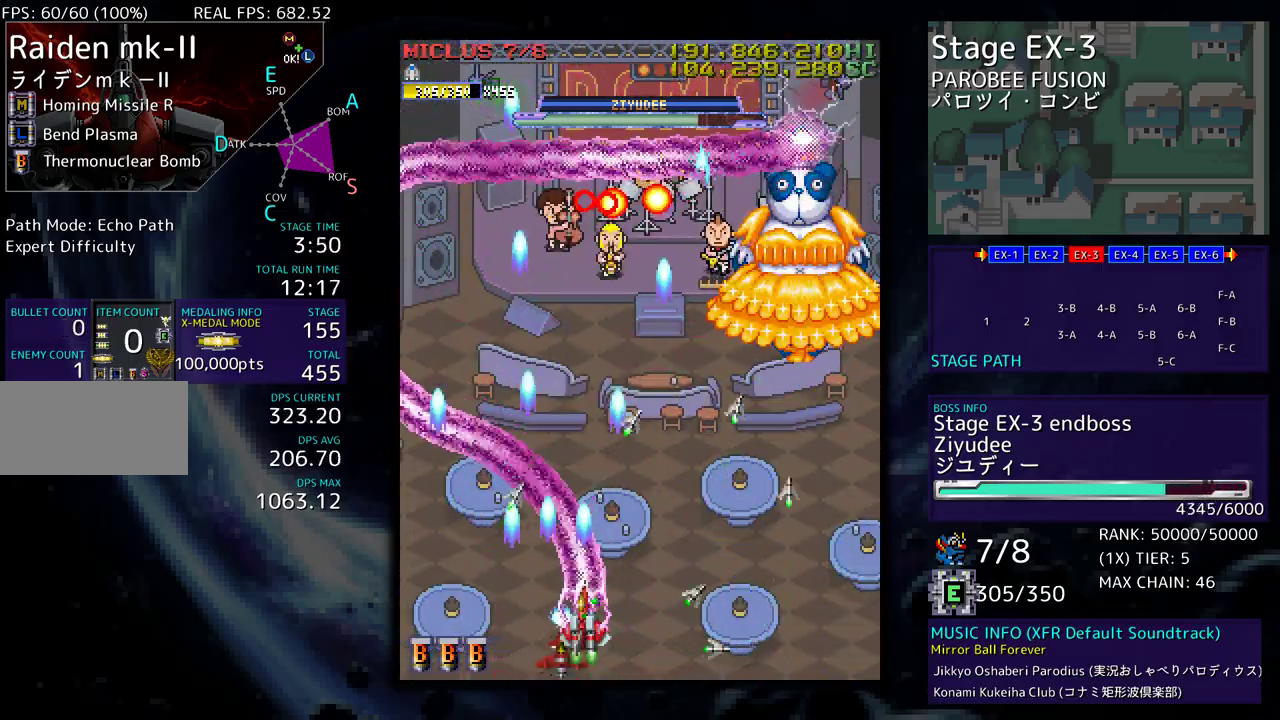
{"buttons": [], "events": [[17, "DPAD_LEFT", "up"], [33, "DPAD_UP", "up"], [133, "DPAD_DOWN", "down"], [367, "DPAD_DOWN", "up"]]}
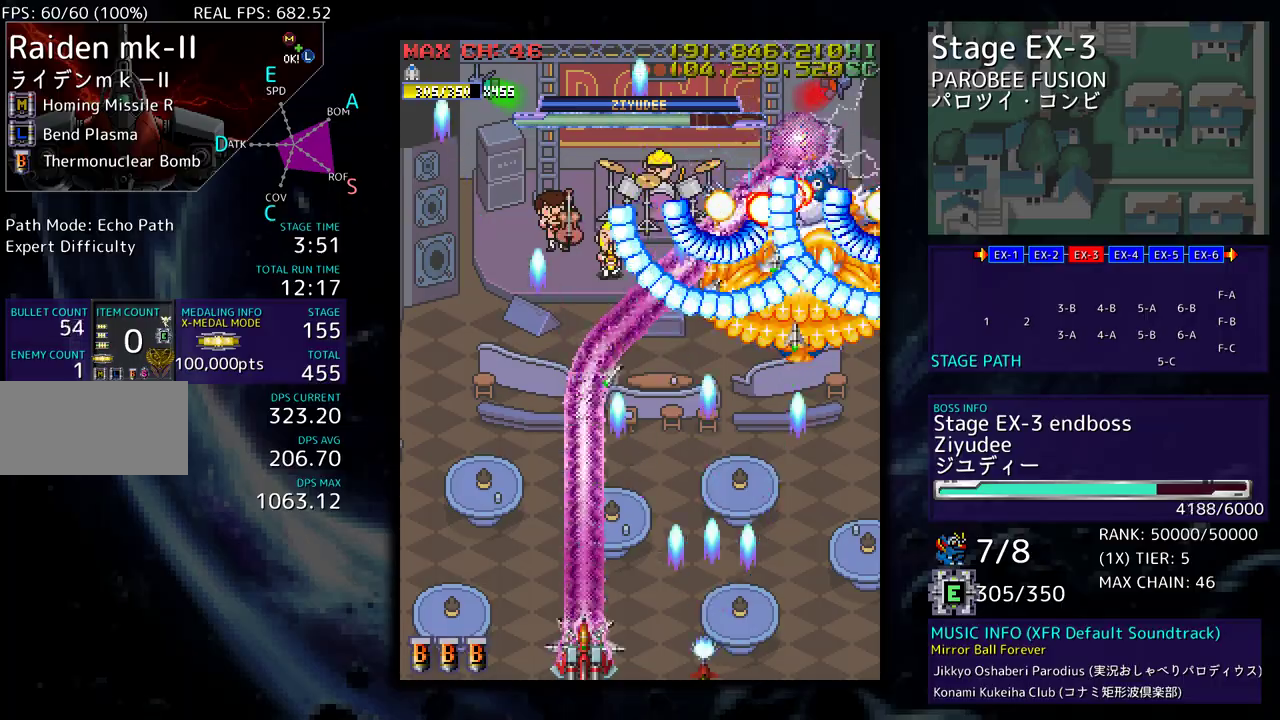
{"buttons": [], "events": [[333, "DPAD_LEFT", "down"], [350, "DPAD_DOWN", "down"], [383, "DPAD_DOWN", "up"], [500, "DPAD_LEFT", "up"]]}
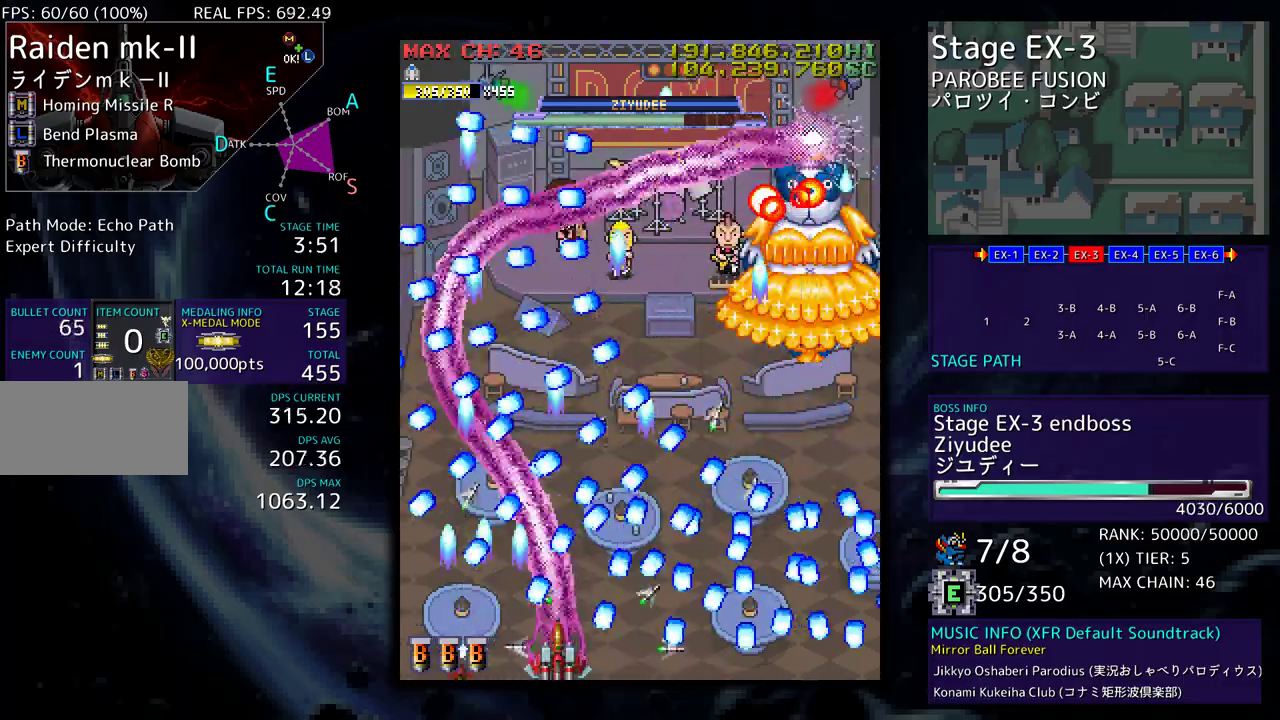
{"buttons": [], "events": [[200, "DPAD_DOWN", "down"], [200, "DPAD_LEFT", "down"], [250, "DPAD_DOWN", "up"], [383, "DPAD_LEFT", "up"]]}
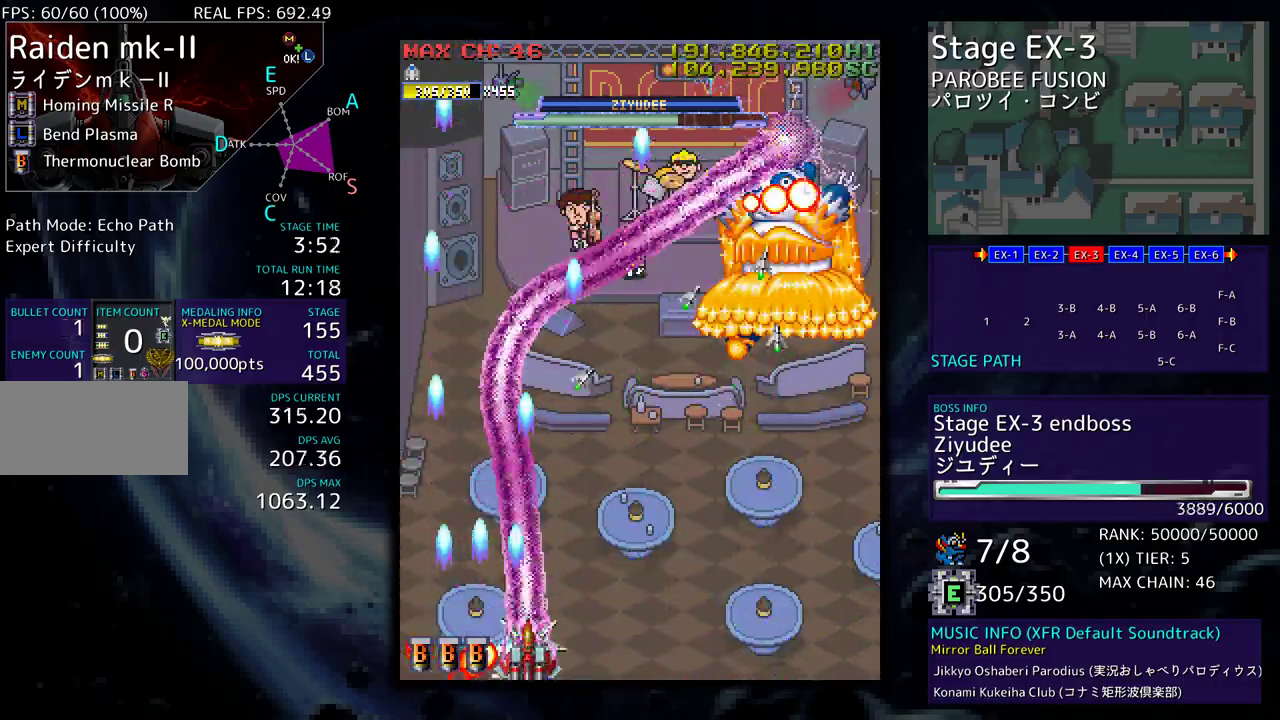
{"buttons": ["DPAD_UP", "DPAD_LEFT"], "events": [[67, "DPAD_LEFT", "down"], [67, "DPAD_UP", "down"]]}
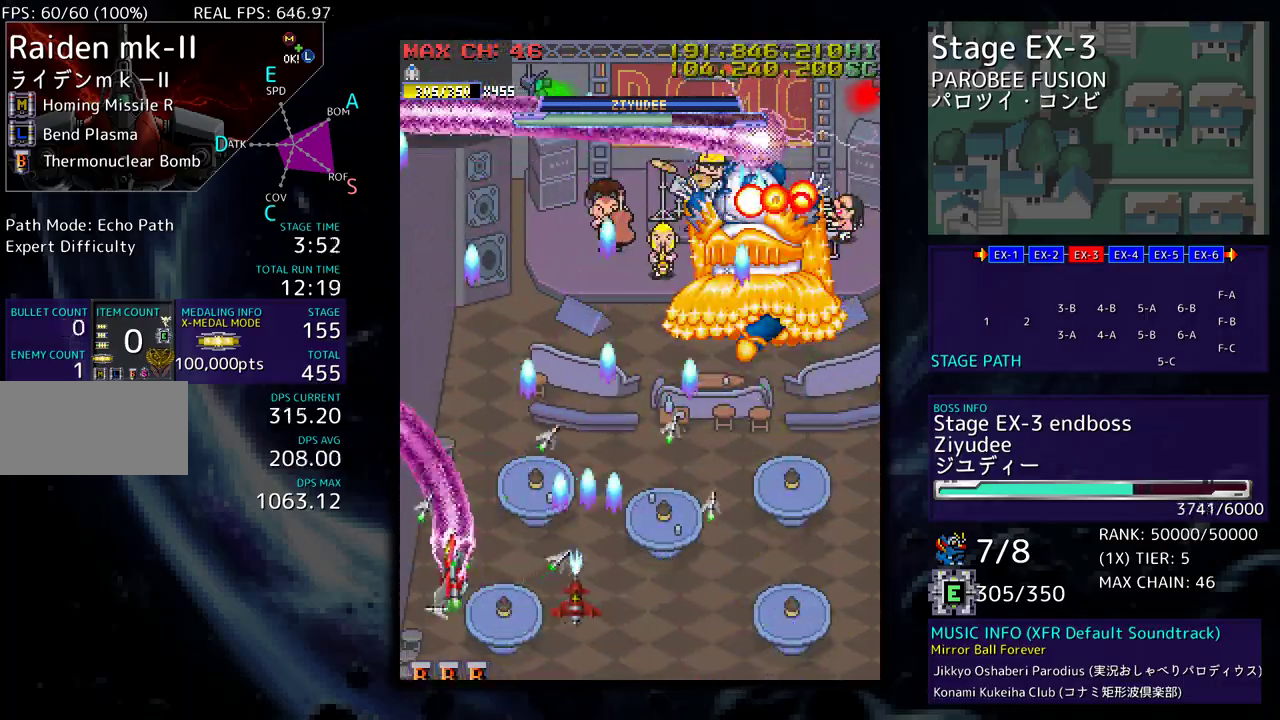
{"buttons": ["DPAD_DOWN", "DPAD_RIGHT"], "events": [[33, "DPAD_LEFT", "up"], [50, "DPAD_RIGHT", "down"], [50, "DPAD_UP", "up"], [150, "DPAD_DOWN", "down"], [217, "DPAD_RIGHT", "up"], [350, "DPAD_RIGHT", "down"]]}
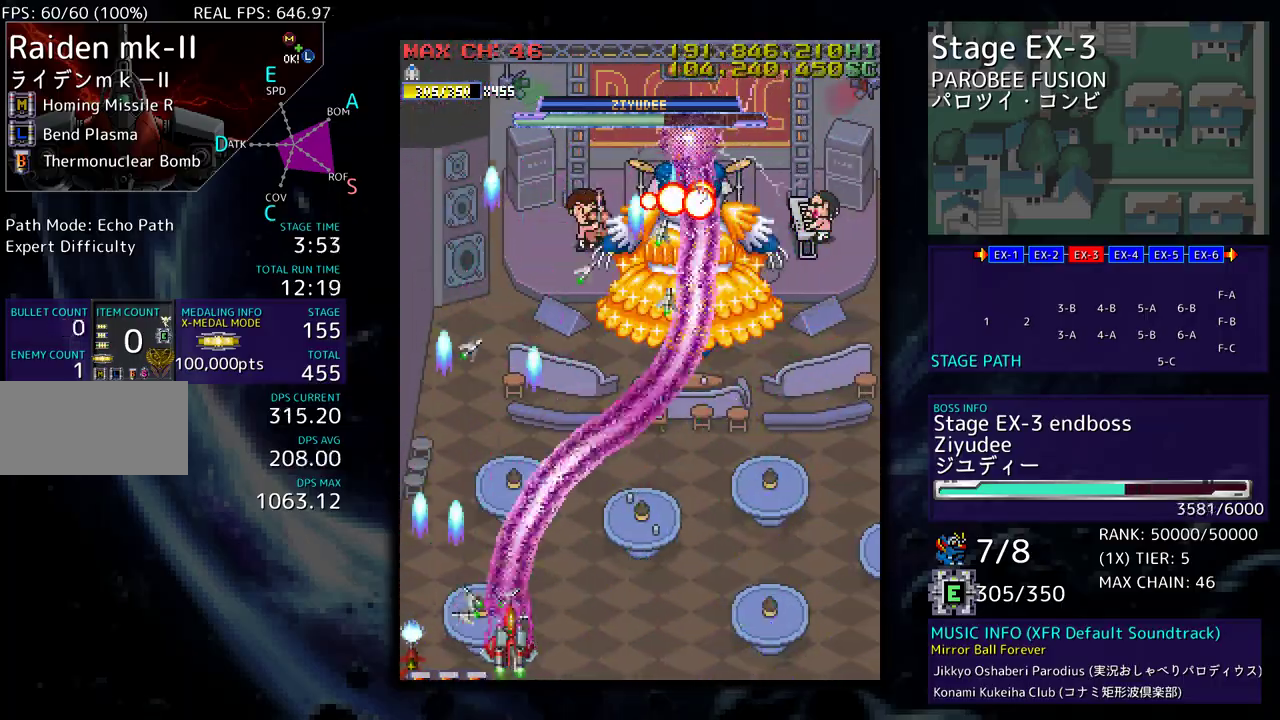
{"buttons": [], "events": [[250, "DPAD_RIGHT", "up"], [283, "DPAD_LEFT", "down"], [300, "DPAD_DOWN", "up"], [333, "DPAD_LEFT", "up"]]}
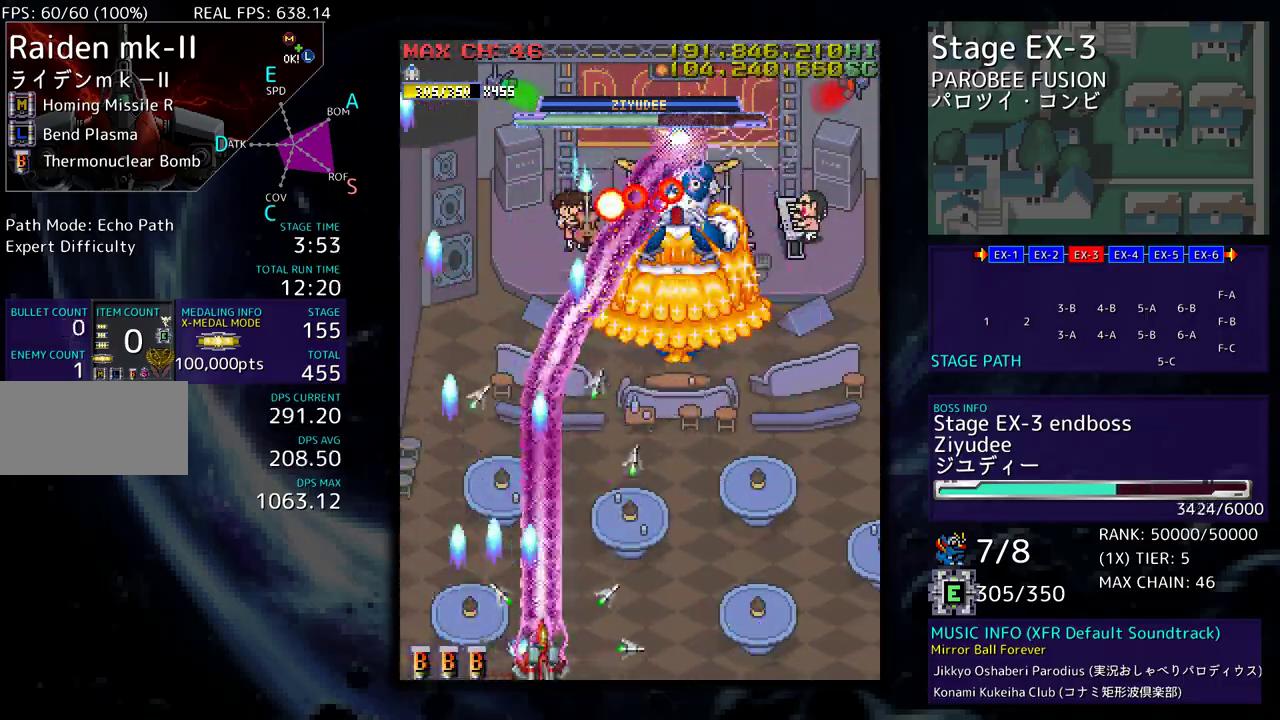
{"buttons": [], "events": [[83, "DPAD_RIGHT", "down"], [100, "DPAD_RIGHT", "up"]]}
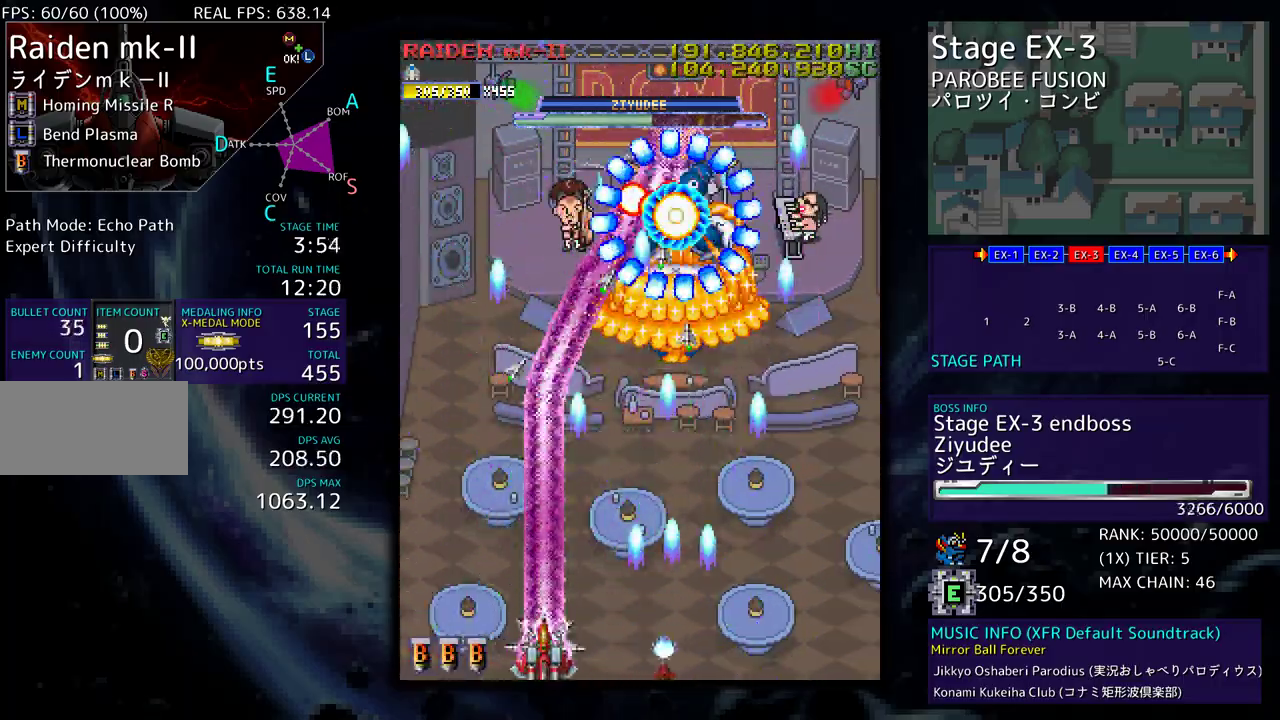
{"buttons": [], "events": [[217, "DPAD_DOWN", "down"], [217, "DPAD_RIGHT", "down"], [267, "DPAD_DOWN", "up"], [267, "DPAD_RIGHT", "up"], [383, "DPAD_RIGHT", "down"], [450, "DPAD_RIGHT", "up"]]}
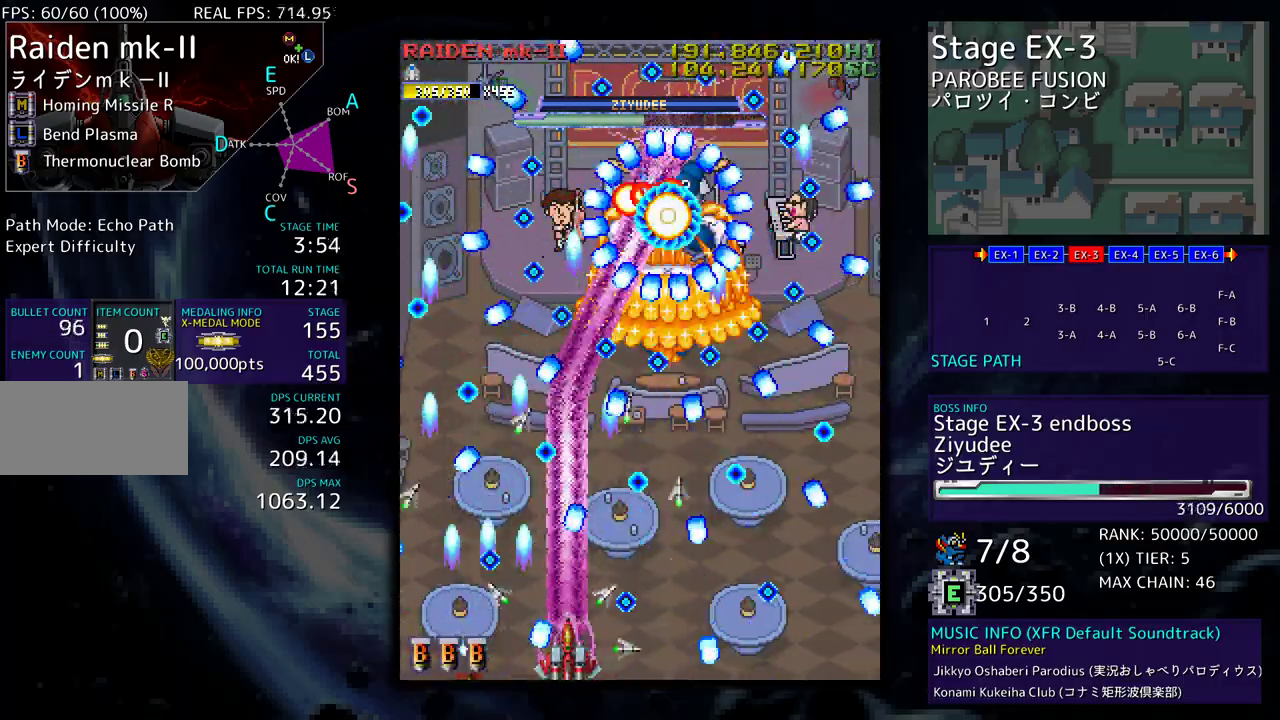
{"buttons": [], "events": [[83, "DPAD_RIGHT", "down"], [150, "DPAD_RIGHT", "up"], [250, "DPAD_DOWN", "down"], [250, "DPAD_RIGHT", "down"], [300, "DPAD_DOWN", "up"], [300, "DPAD_RIGHT", "up"]]}
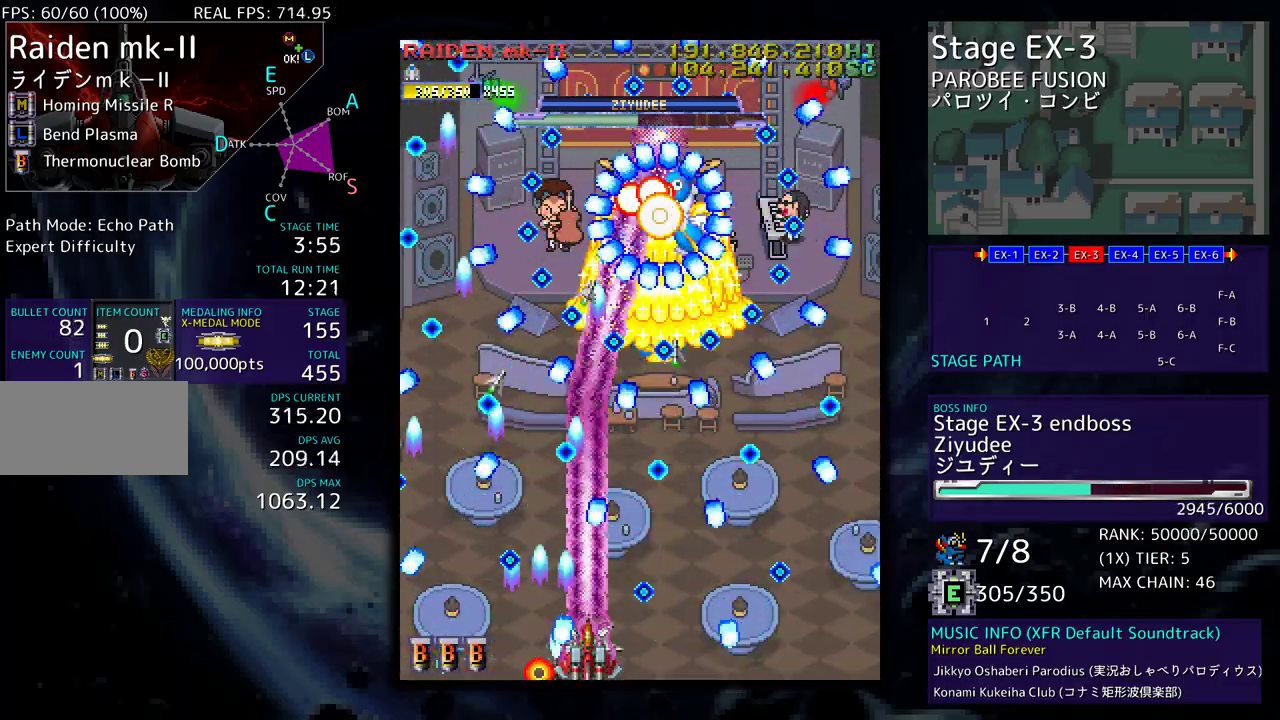
{"buttons": [], "events": [[117, "DPAD_DOWN", "down"], [117, "DPAD_RIGHT", "down"], [183, "DPAD_DOWN", "up"], [183, "DPAD_RIGHT", "up"], [267, "DPAD_RIGHT", "down"], [283, "DPAD_DOWN", "down"], [333, "DPAD_DOWN", "up"], [333, "DPAD_RIGHT", "up"], [433, "DPAD_RIGHT", "down"], [450, "DPAD_DOWN", "down"], [483, "DPAD_DOWN", "up"], [500, "DPAD_RIGHT", "up"]]}
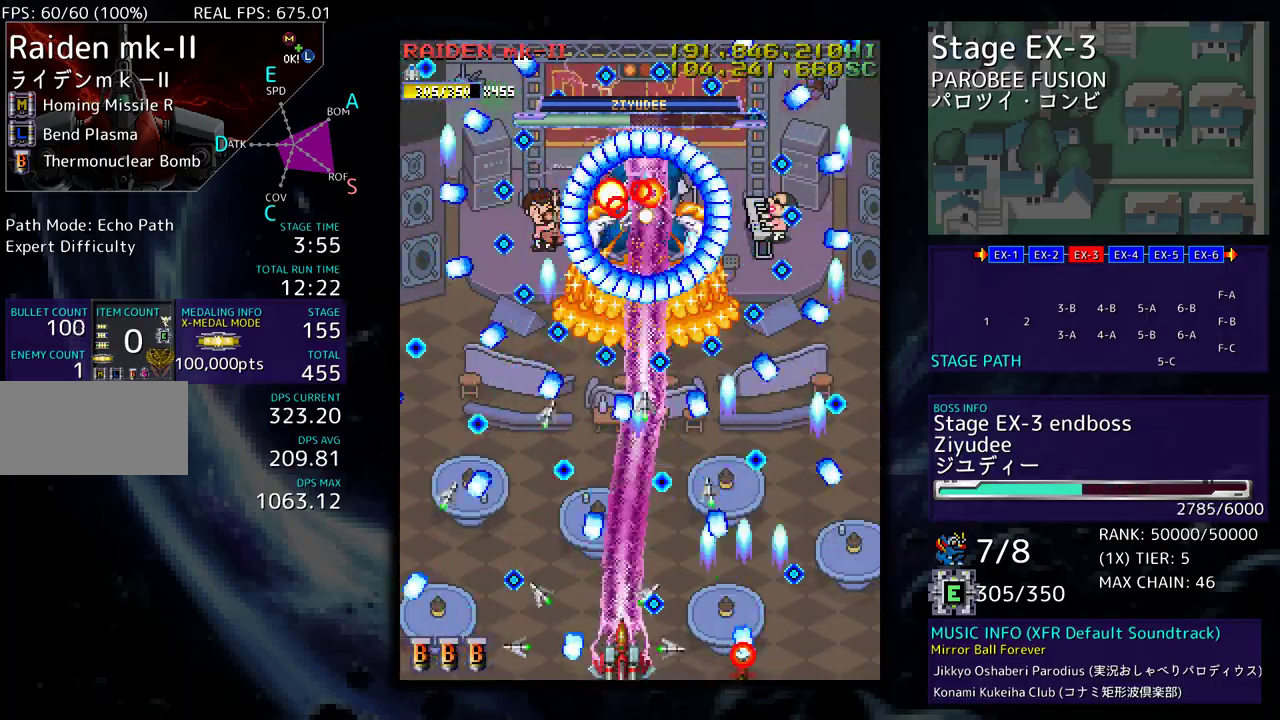
{"buttons": ["DPAD_DOWN", "DPAD_LEFT"], "events": [[83, "DPAD_DOWN", "down"], [83, "DPAD_RIGHT", "down"], [150, "DPAD_DOWN", "up"], [150, "DPAD_RIGHT", "up"], [267, "DPAD_DOWN", "down"], [267, "DPAD_RIGHT", "down"], [300, "DPAD_DOWN", "up"], [317, "DPAD_RIGHT", "up"], [383, "DPAD_LEFT", "down"], [417, "DPAD_DOWN", "down"]]}
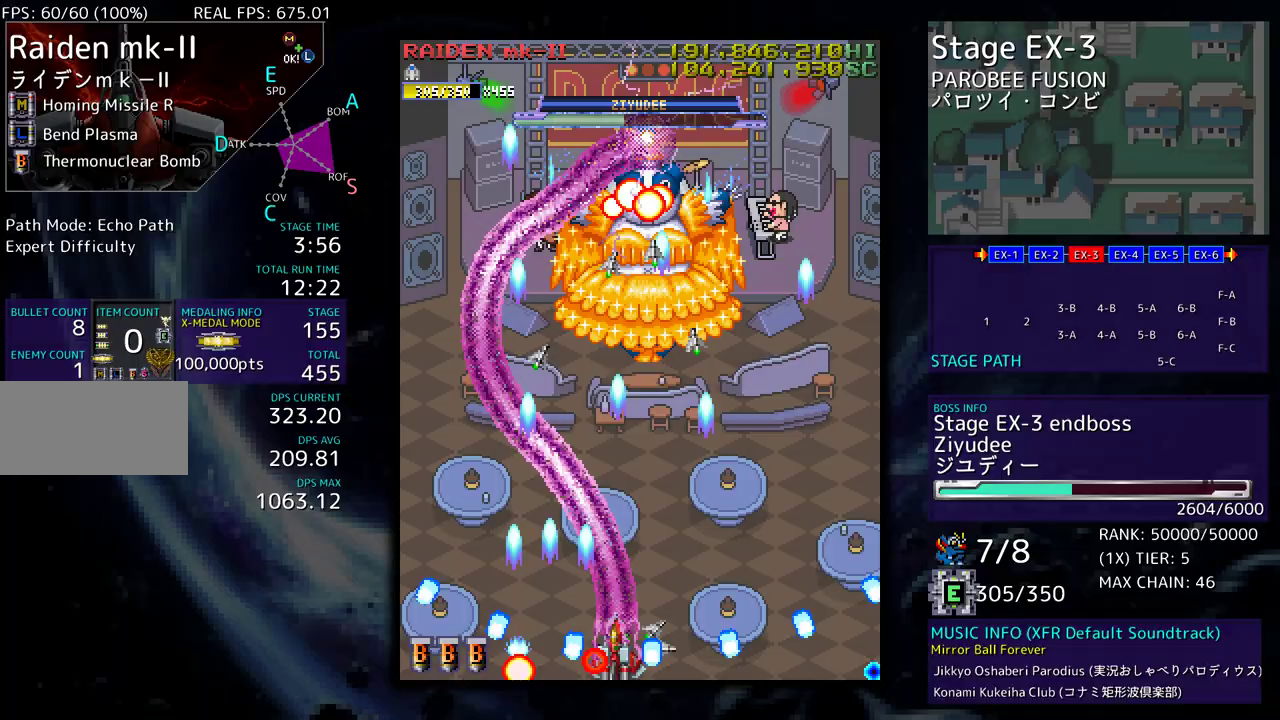
{"buttons": ["DPAD_UP", "DPAD_LEFT"], "events": [[17, "DPAD_DOWN", "up"], [83, "DPAD_UP", "down"], [117, "DPAD_LEFT", "up"], [200, "DPAD_LEFT", "down"]]}
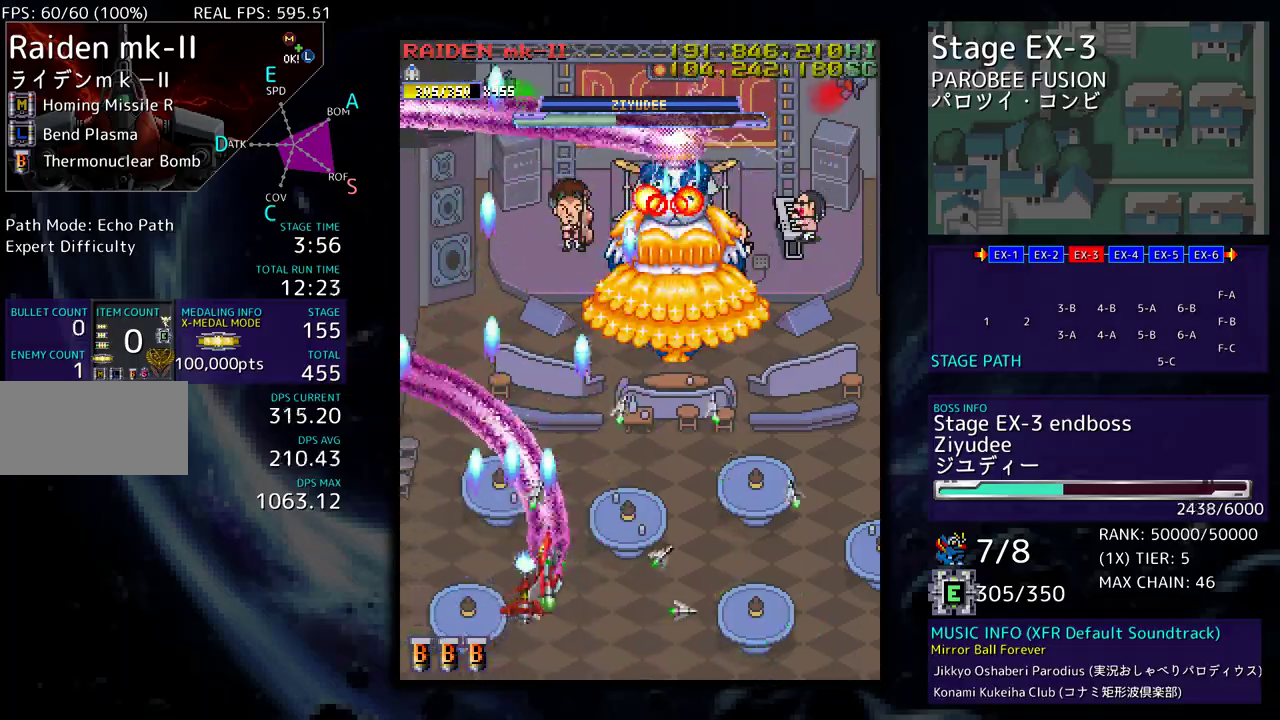
{"buttons": [], "events": [[317, "DPAD_UP", "up"], [333, "DPAD_DOWN", "down"], [333, "DPAD_LEFT", "up"], [450, "DPAD_DOWN", "up"]]}
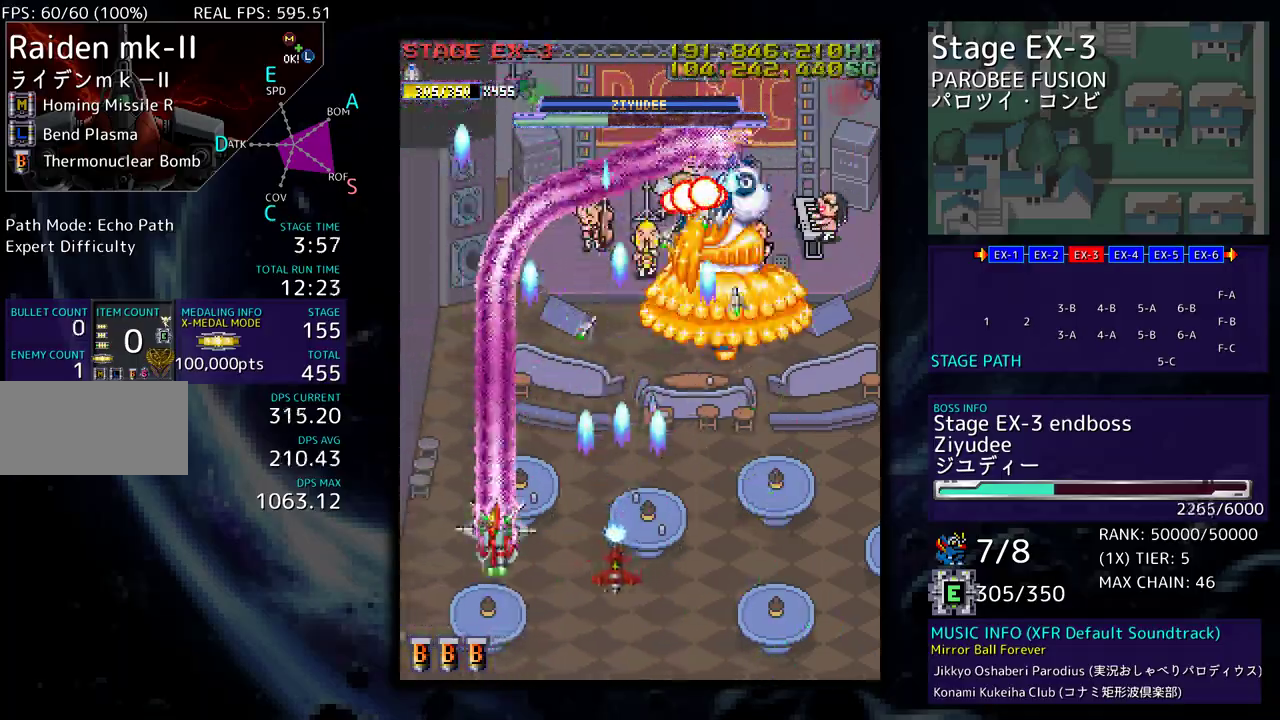
{"buttons": [], "events": [[50, "DPAD_DOWN", "down"], [100, "DPAD_DOWN", "up"], [183, "DPAD_DOWN", "down"], [283, "DPAD_DOWN", "up"], [383, "DPAD_DOWN", "down"], [383, "DPAD_RIGHT", "down"], [483, "DPAD_DOWN", "up"], [483, "DPAD_RIGHT", "up"]]}
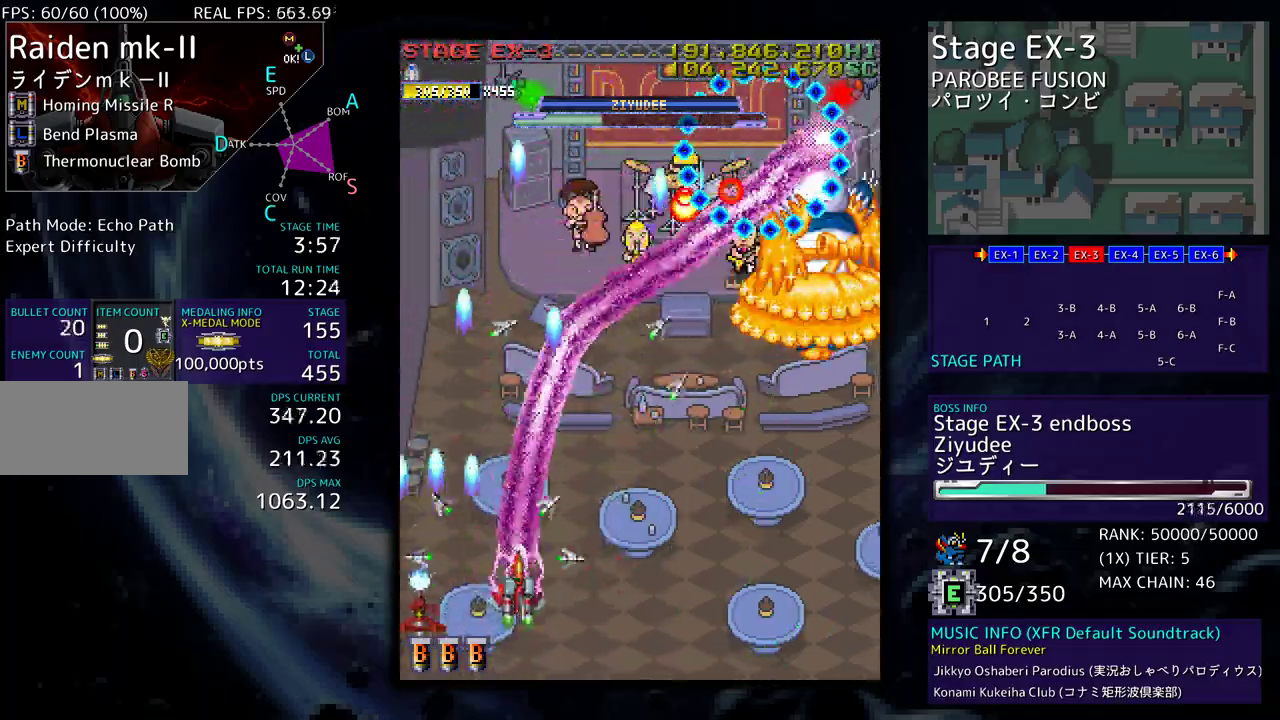
{"buttons": [], "events": [[83, "DPAD_DOWN", "down"], [83, "DPAD_RIGHT", "down"], [117, "DPAD_RIGHT", "up"], [133, "DPAD_DOWN", "up"], [417, "DPAD_DOWN", "down"], [417, "DPAD_RIGHT", "down"], [467, "DPAD_RIGHT", "up"], [500, "DPAD_DOWN", "up"]]}
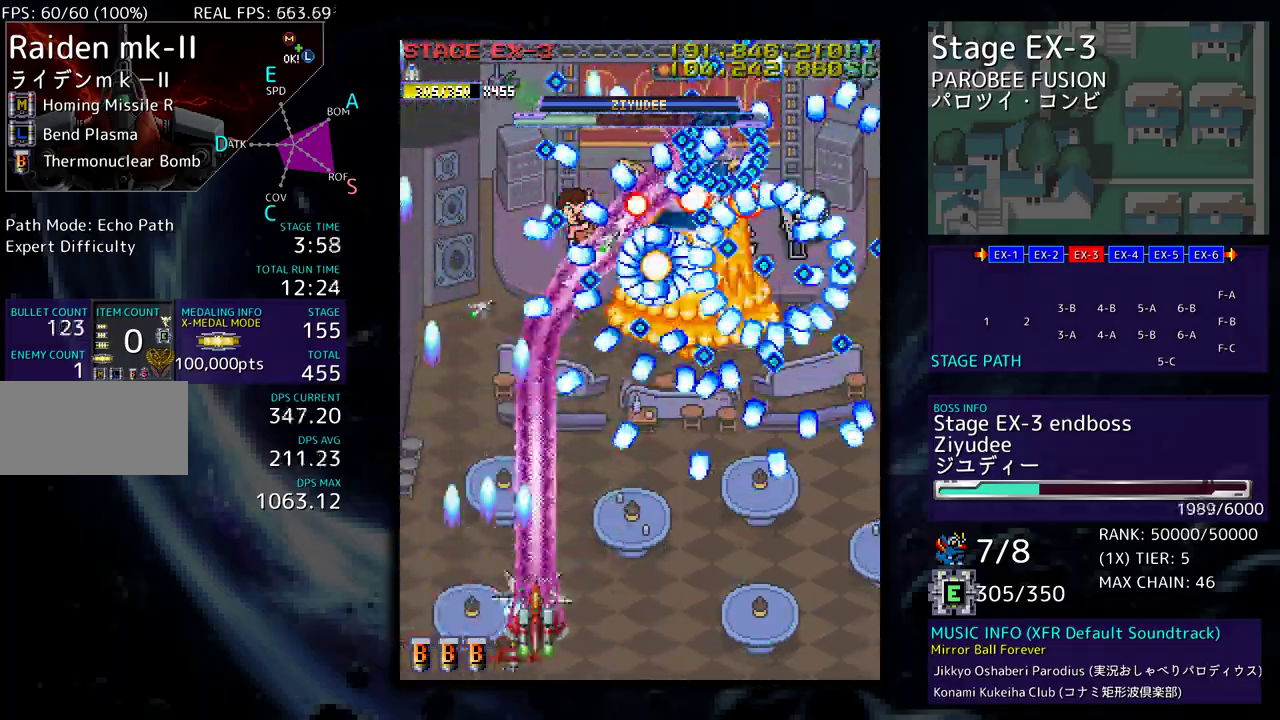
{"buttons": [], "events": [[100, "DPAD_DOWN", "down"], [100, "DPAD_RIGHT", "down"], [150, "DPAD_RIGHT", "up"], [167, "DPAD_DOWN", "up"], [283, "DPAD_DOWN", "down"], [283, "DPAD_RIGHT", "down"], [317, "DPAD_DOWN", "up"], [317, "DPAD_RIGHT", "up"], [433, "DPAD_DOWN", "down"], [433, "DPAD_RIGHT", "down"], [450, "DPAD_DOWN", "up"], [450, "DPAD_RIGHT", "up"]]}
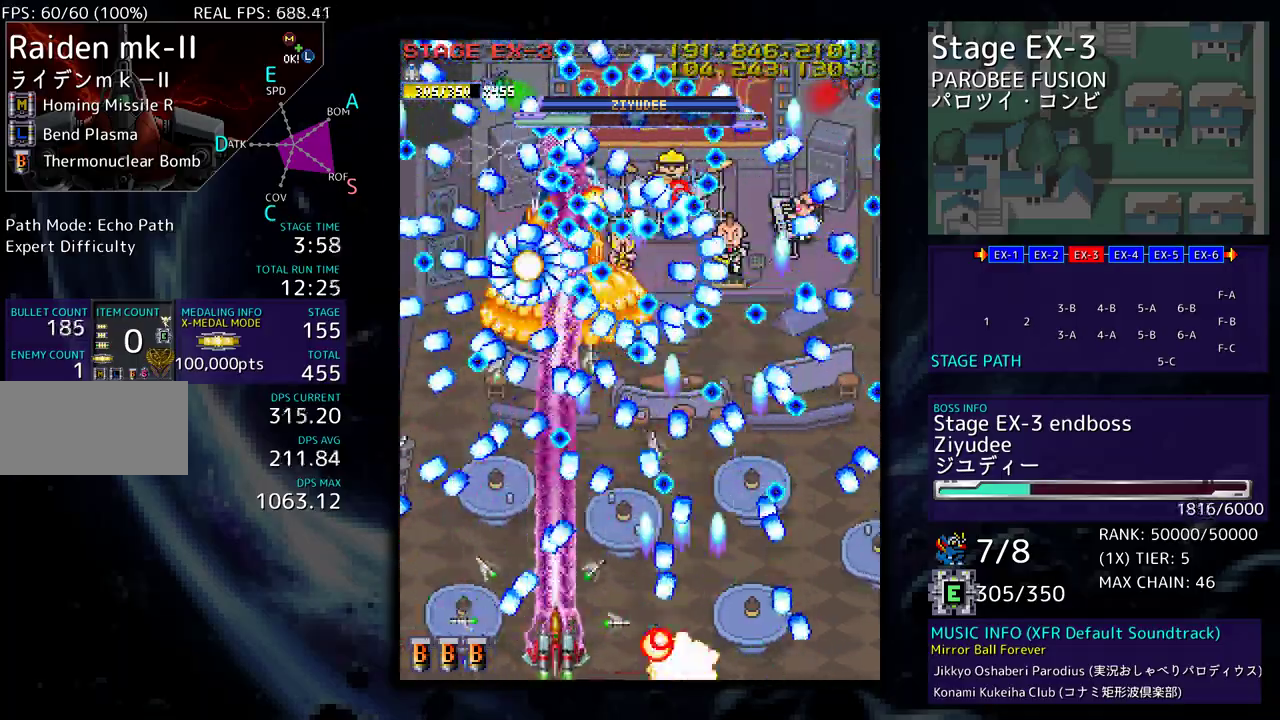
{"buttons": [], "events": [[133, "DPAD_RIGHT", "down"], [133, "DPAD_UP", "down"], [200, "DPAD_UP", "up"], [217, "DPAD_RIGHT", "up"], [317, "DPAD_DOWN", "down"], [317, "DPAD_RIGHT", "down"], [367, "DPAD_RIGHT", "up"], [383, "DPAD_DOWN", "up"]]}
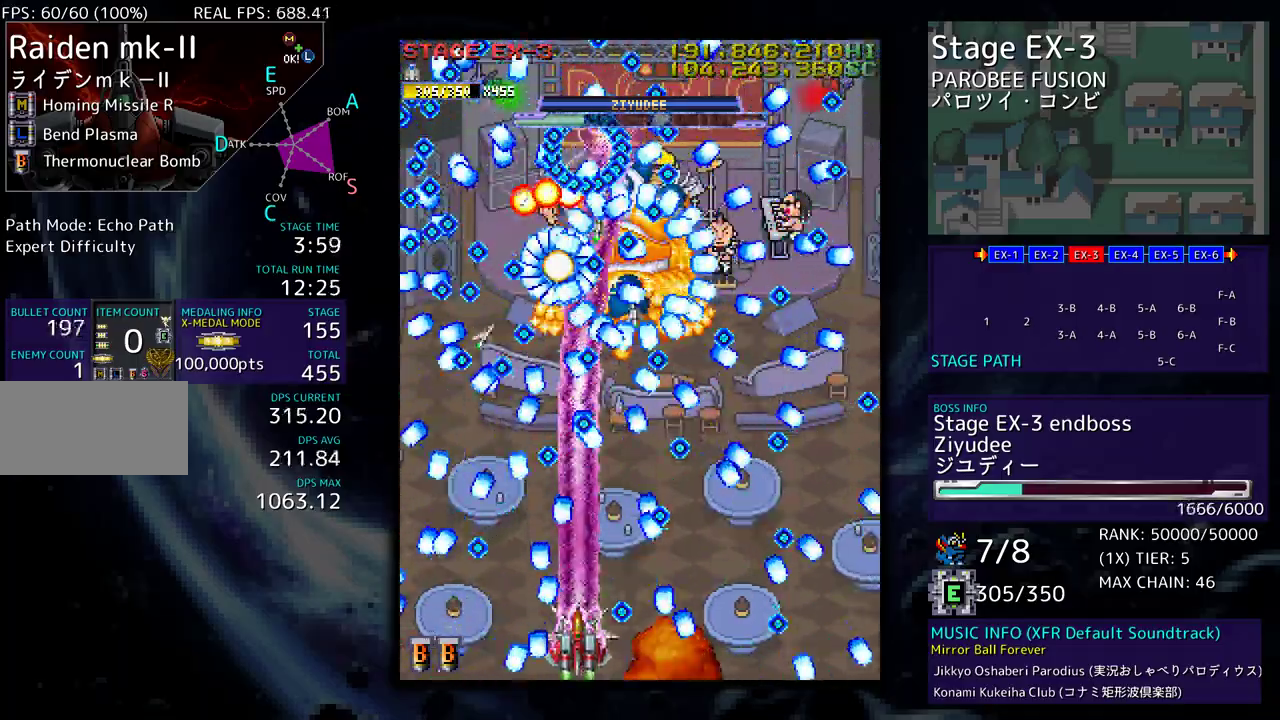
{"buttons": ["DPAD_DOWN", "DPAD_RIGHT"], "events": [[33, "DPAD_DOWN", "down"], [33, "DPAD_RIGHT", "down"], [100, "DPAD_RIGHT", "up"], [117, "DPAD_DOWN", "up"], [167, "DPAD_DOWN", "down"], [183, "DPAD_LEFT", "down"], [250, "DPAD_DOWN", "up"], [283, "DPAD_LEFT", "up"], [400, "DPAD_DOWN", "down"], [400, "DPAD_RIGHT", "down"]]}
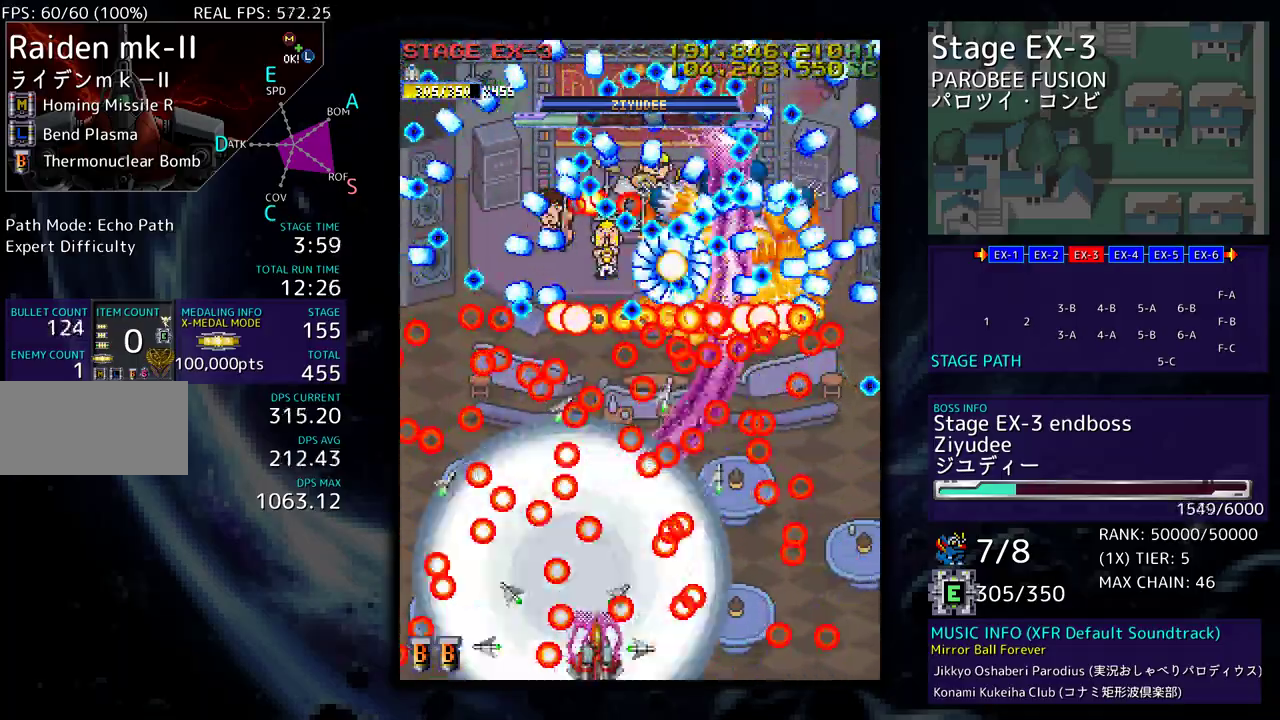
{"buttons": ["DPAD_UP", "DPAD_LEFT"], "events": [[250, "DPAD_DOWN", "up"], [283, "DPAD_UP", "down"], [417, "DPAD_RIGHT", "up"], [450, "DPAD_LEFT", "down"]]}
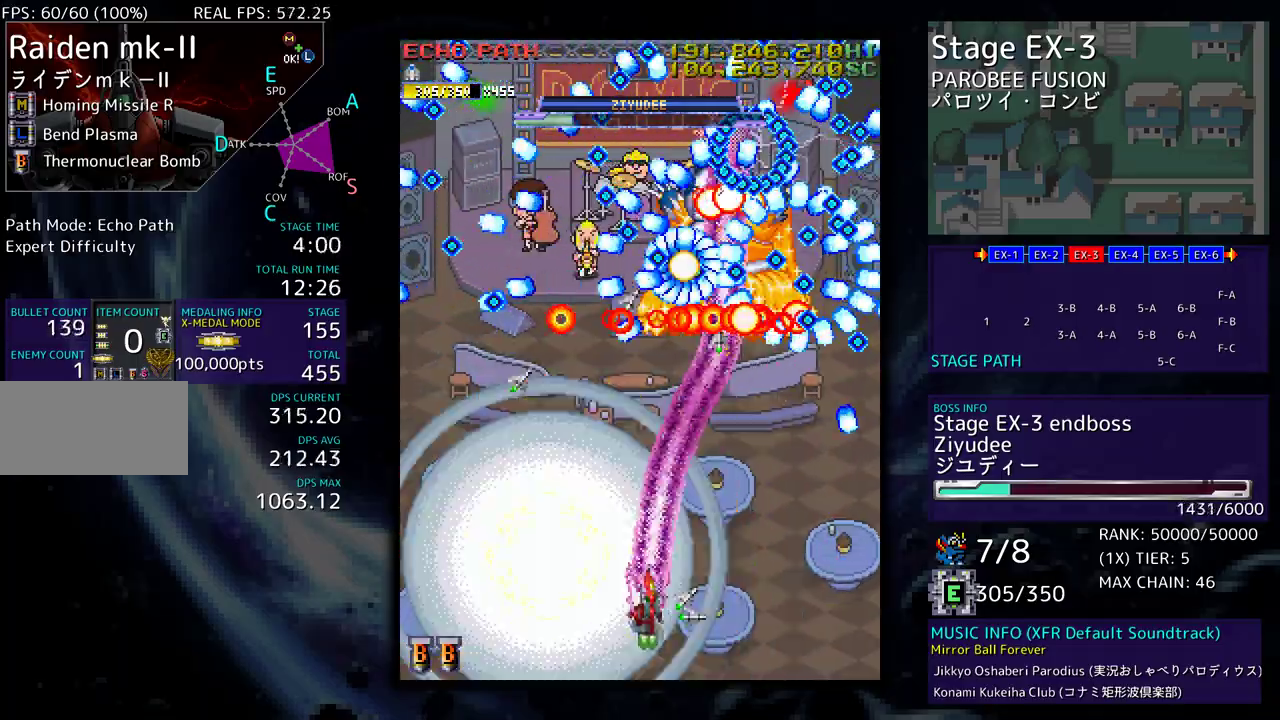
{"buttons": [], "events": [[50, "DPAD_UP", "up"], [67, "DPAD_LEFT", "up"], [117, "DPAD_DOWN", "down"], [250, "DPAD_DOWN", "up"], [333, "DPAD_DOWN", "down"], [433, "DPAD_DOWN", "up"]]}
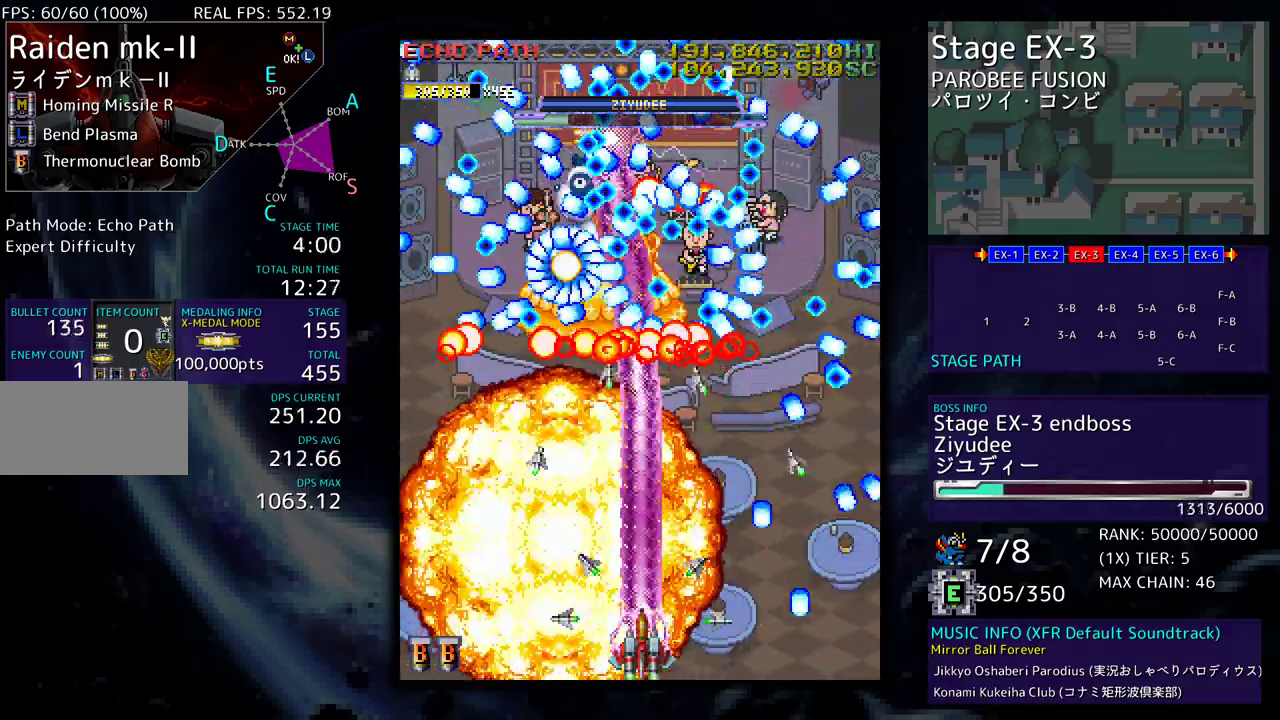
{"buttons": ["DPAD_DOWN"], "events": [[217, "DPAD_DOWN", "down"], [217, "DPAD_RIGHT", "down"], [267, "DPAD_RIGHT", "up"], [283, "DPAD_DOWN", "up"], [450, "DPAD_DOWN", "down"]]}
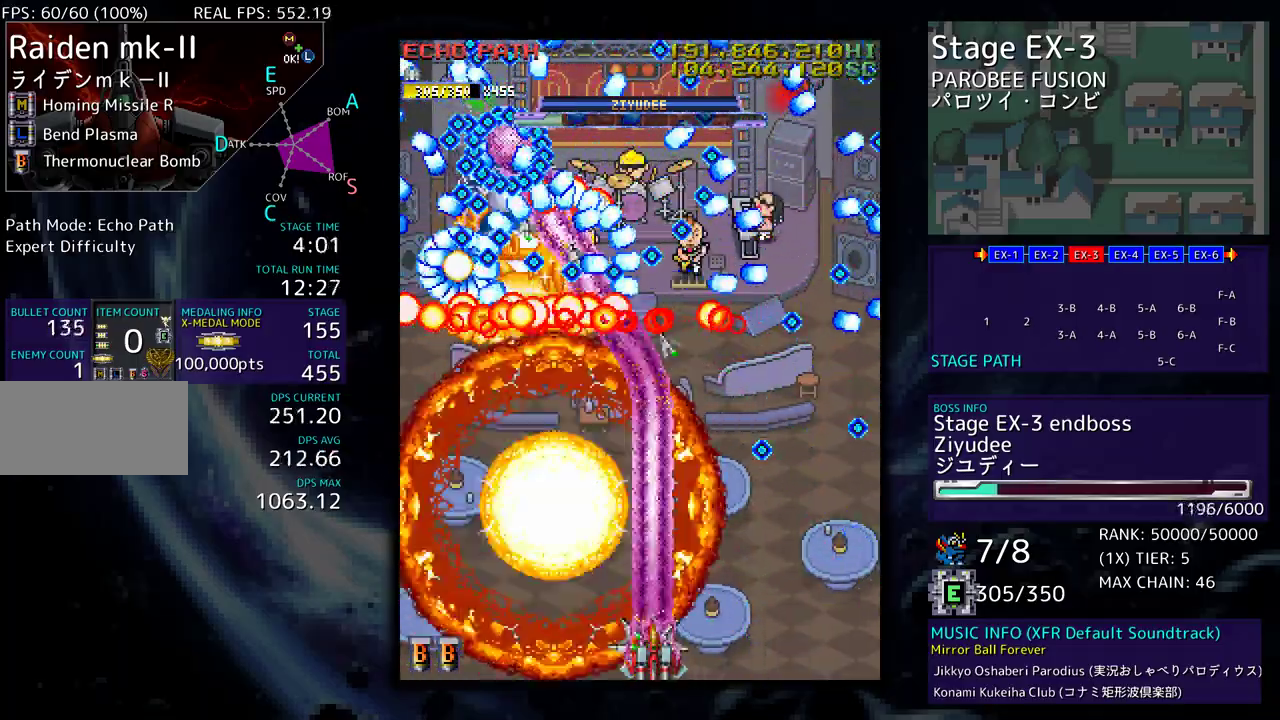
{"buttons": [], "events": [[33, "DPAD_DOWN", "up"], [117, "DPAD_DOWN", "down"], [117, "DPAD_RIGHT", "down"], [167, "DPAD_DOWN", "up"], [167, "DPAD_RIGHT", "up"], [267, "DPAD_RIGHT", "down"], [300, "DPAD_DOWN", "down"], [317, "DPAD_DOWN", "up"], [333, "DPAD_RIGHT", "up"], [433, "DPAD_DOWN", "down"], [433, "DPAD_RIGHT", "down"], [500, "DPAD_DOWN", "up"], [500, "DPAD_RIGHT", "up"]]}
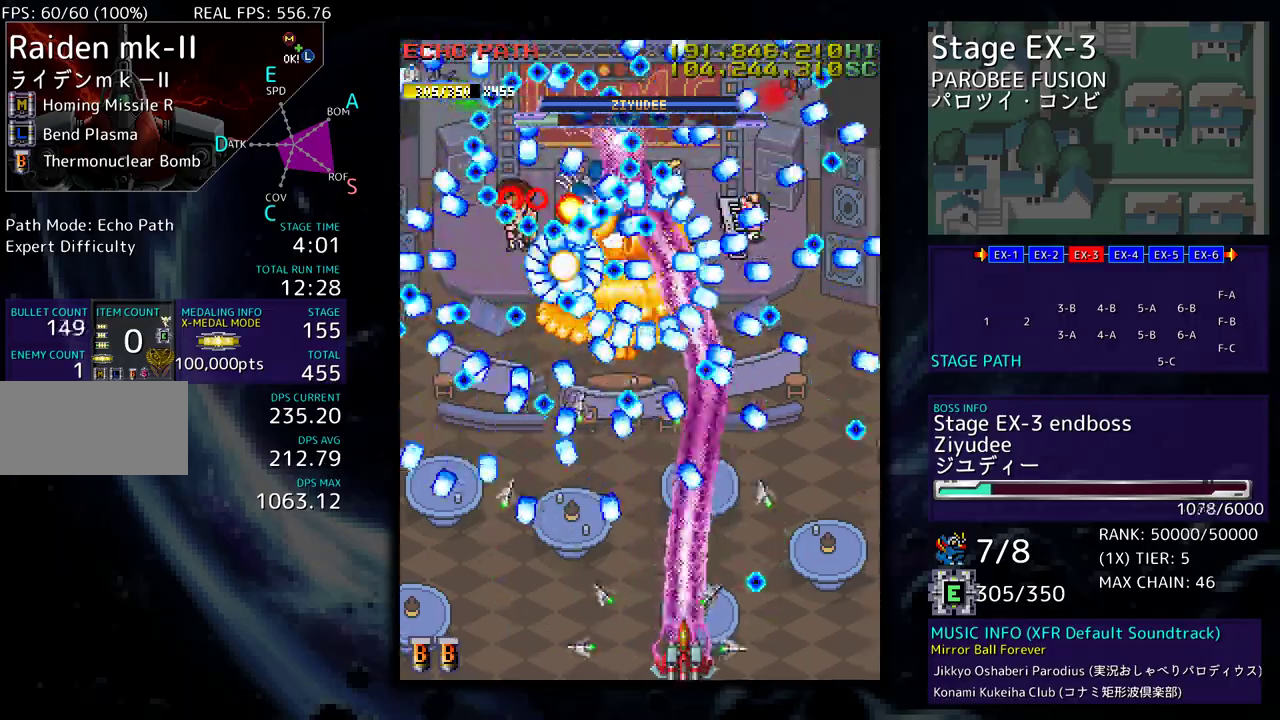
{"buttons": [], "events": [[83, "DPAD_RIGHT", "down"], [100, "DPAD_DOWN", "down"], [133, "DPAD_DOWN", "up"], [150, "DPAD_RIGHT", "up"], [217, "DPAD_RIGHT", "down"], [267, "DPAD_DOWN", "down"], [283, "DPAD_DOWN", "up"], [283, "DPAD_RIGHT", "up"], [383, "DPAD_DOWN", "down"], [383, "DPAD_RIGHT", "down"], [450, "DPAD_DOWN", "up"], [450, "DPAD_RIGHT", "up"]]}